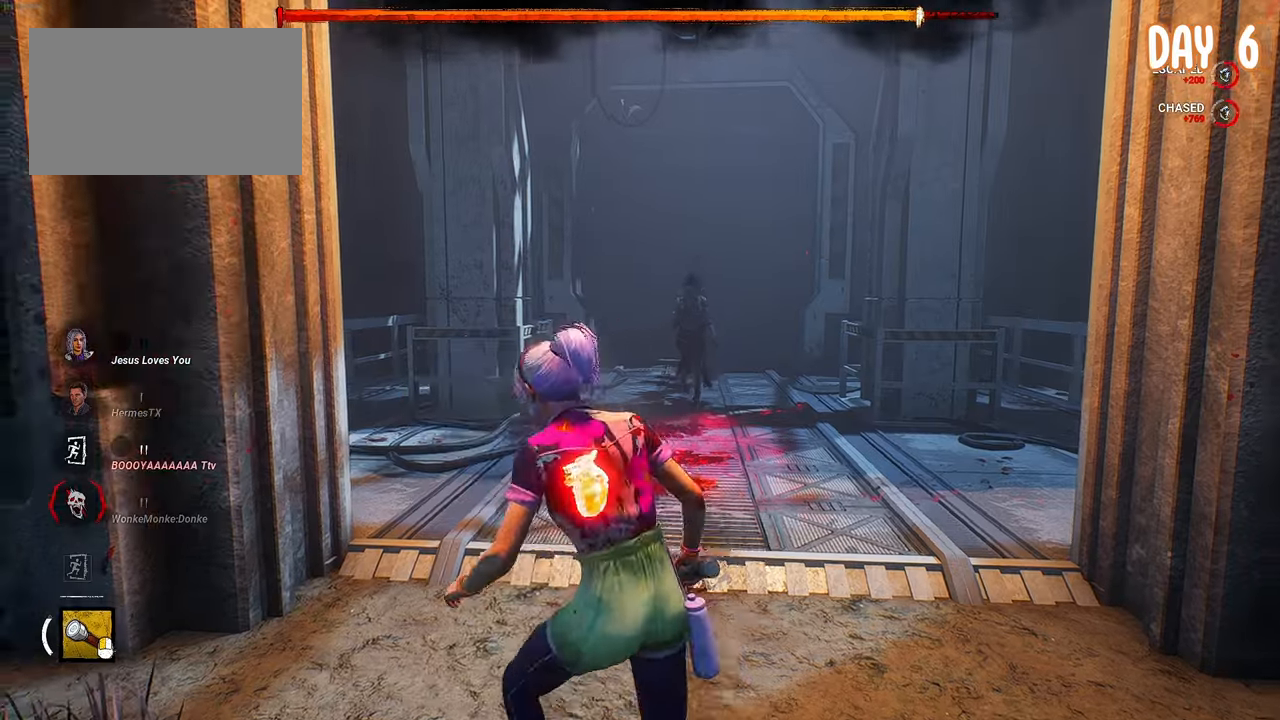
Gameplay with keyboard and mouse; each line is a JSON object with the keys and mouse buttons held at the frame after it. "events" lists presses ("down") and releases ("up") of "1", "2", "3", "4", "5", "a", "alt", "c", "caps_lock", "ctrl", "d", "e", "f", "g", "q", "r", "s", "shift", "space", "t", "tab", "v", "w", "x", "z", "mouse_left", "mouse_wheel" and "mouse_right" between this image and that frame as [ms after this image, input, new state], when the widget could be followed in between. "mouse_left", "mouse_wheel", "mouse_right" = the "left", "wheel", "right" buttons of the "mouse" list. No other keys are recorded. "wheel" means that the mouse wheel is clicked or scrolled. Not read: mouse_move.
{"keys": ["a", "space"], "mouse": [], "events": [[117, "a", "down"], [267, "d", "up"], [267, "w", "up"]]}
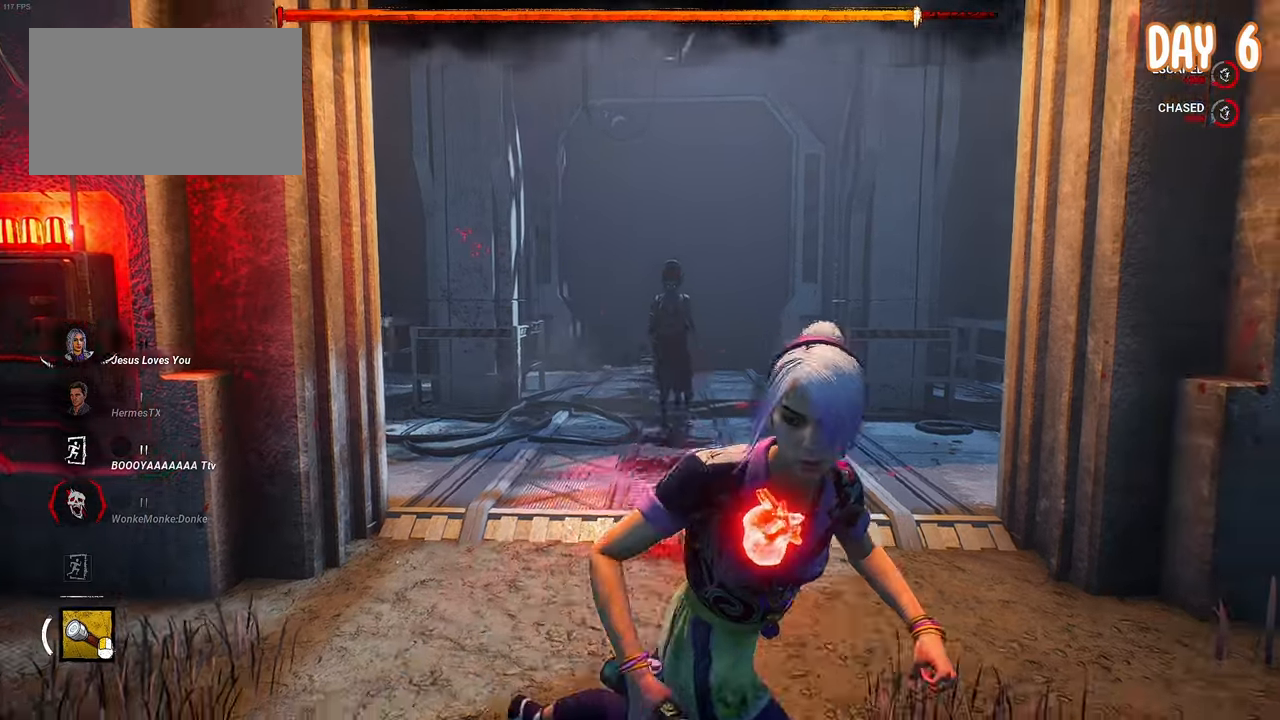
{"keys": ["d", "space"], "mouse": [], "events": [[50, "w", "down"], [133, "d", "down"], [183, "a", "up"], [283, "w", "up"]]}
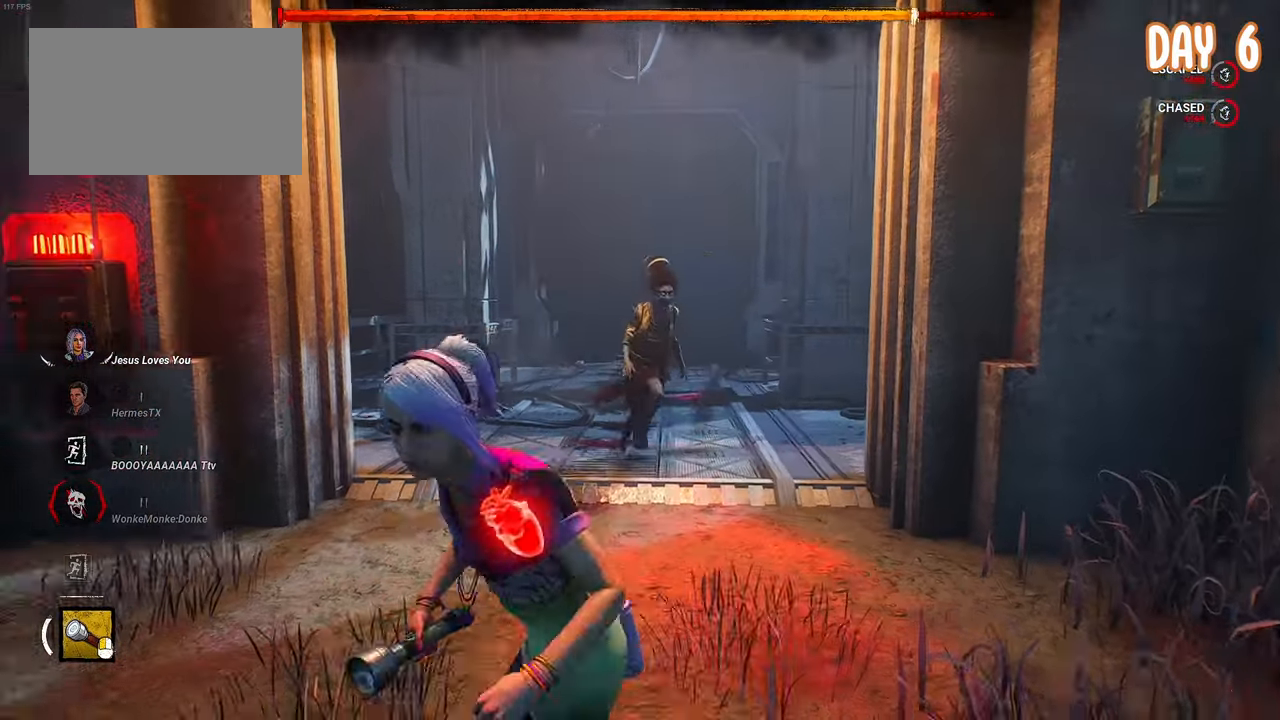
{"keys": ["a", "s", "space"], "mouse": [], "events": [[150, "w", "down"], [300, "a", "down"], [300, "w", "up"], [350, "d", "up"], [433, "s", "down"]]}
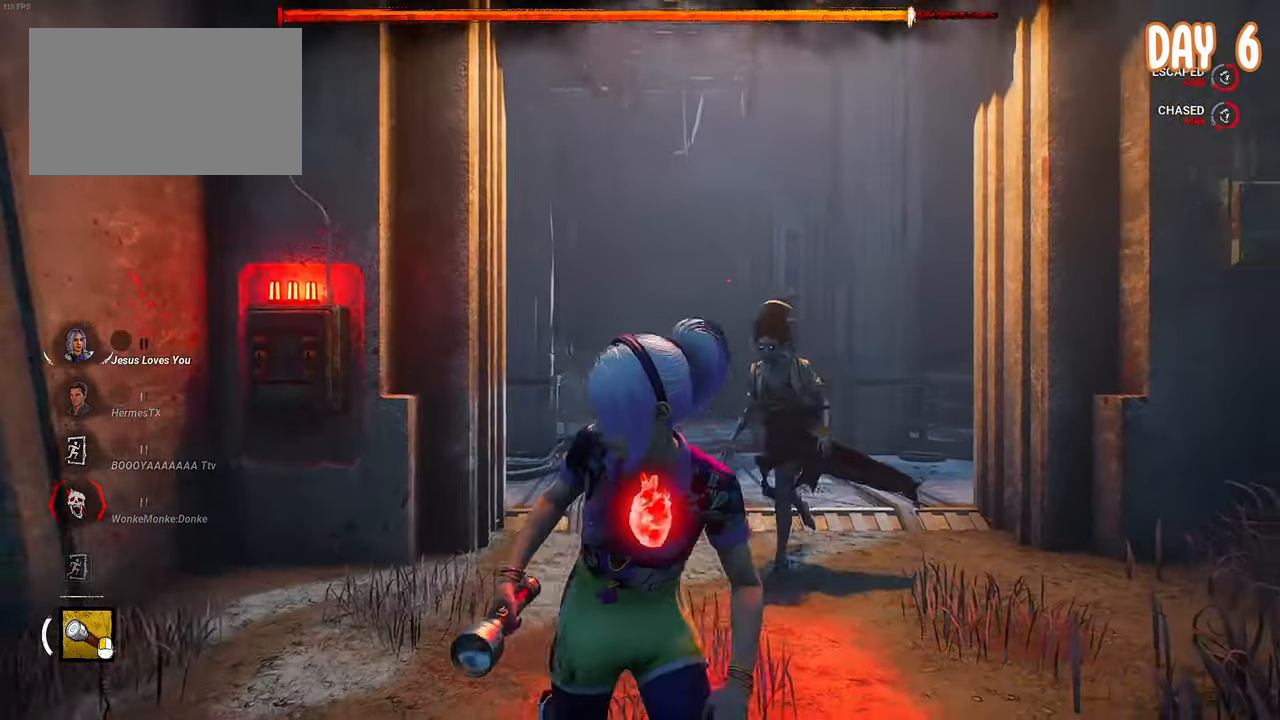
{"keys": ["d", "space", "w"], "mouse": [], "events": [[117, "d", "down"], [217, "a", "up"], [267, "s", "up"], [450, "w", "down"]]}
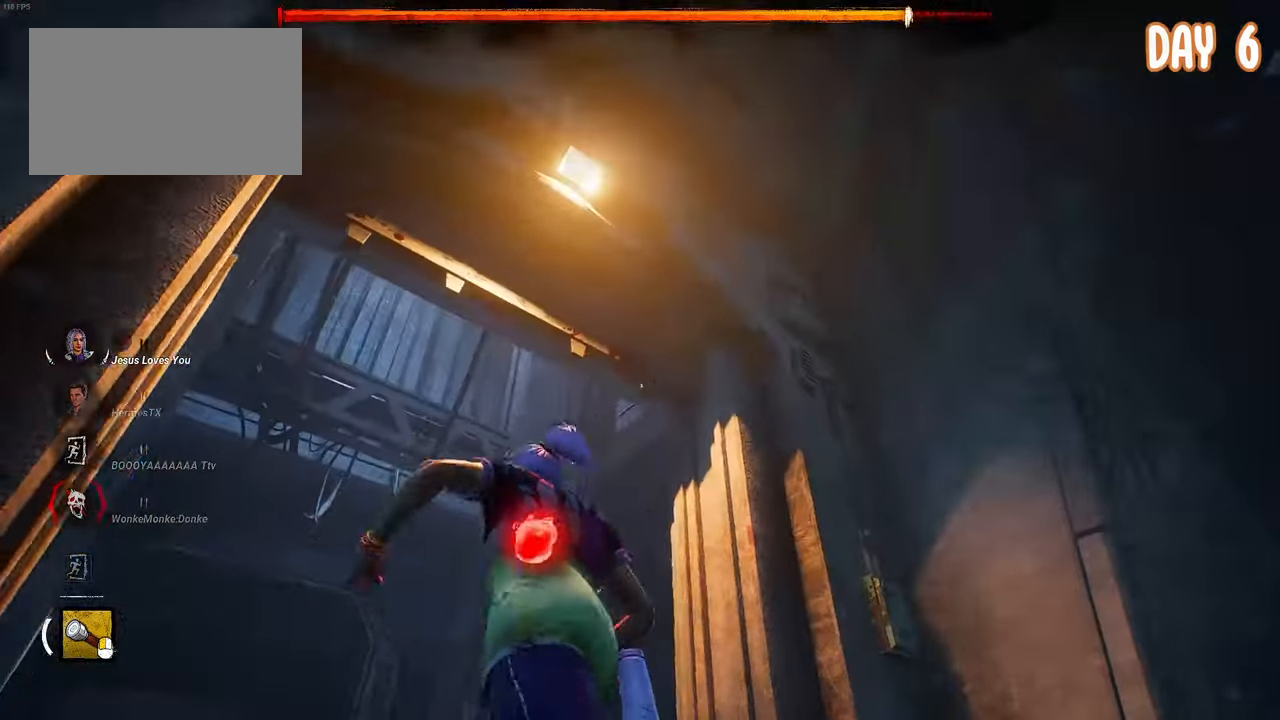
{"keys": ["a", "space"], "mouse": [], "events": [[133, "a", "down"], [133, "d", "up"], [233, "w", "up"]]}
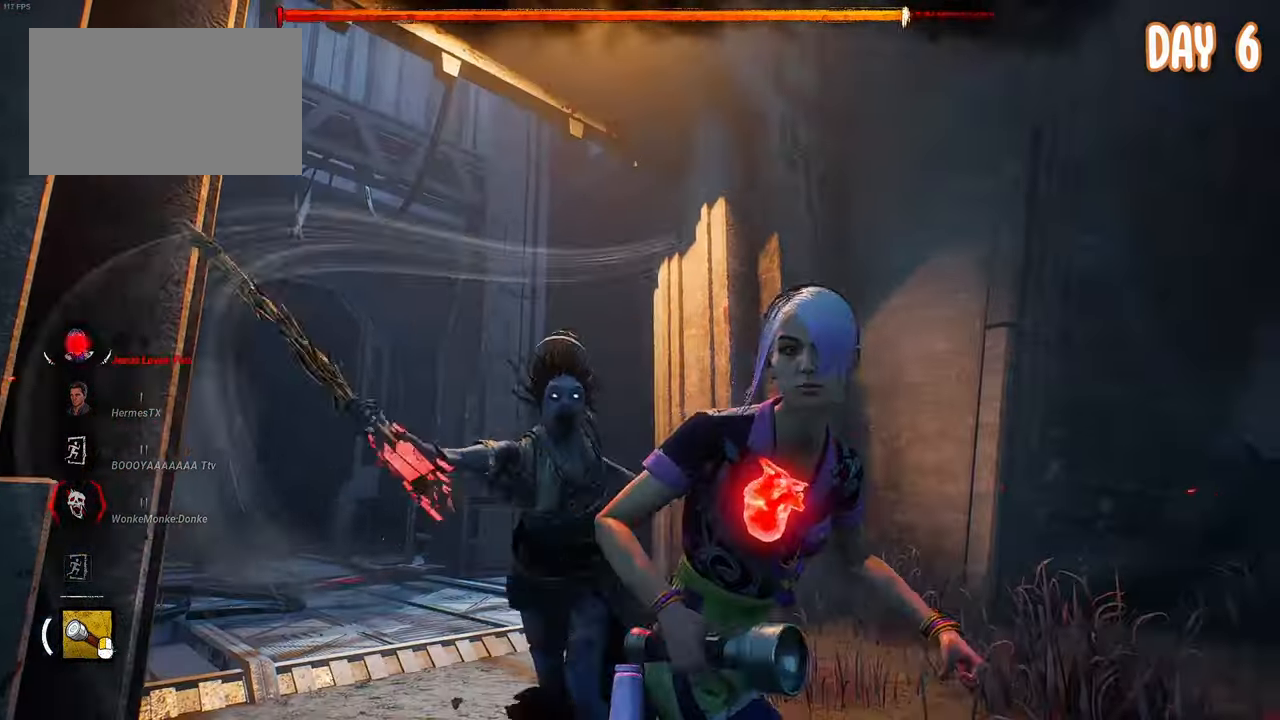
{"keys": ["s", "space"], "mouse": [], "events": [[67, "s", "down"], [433, "a", "up"]]}
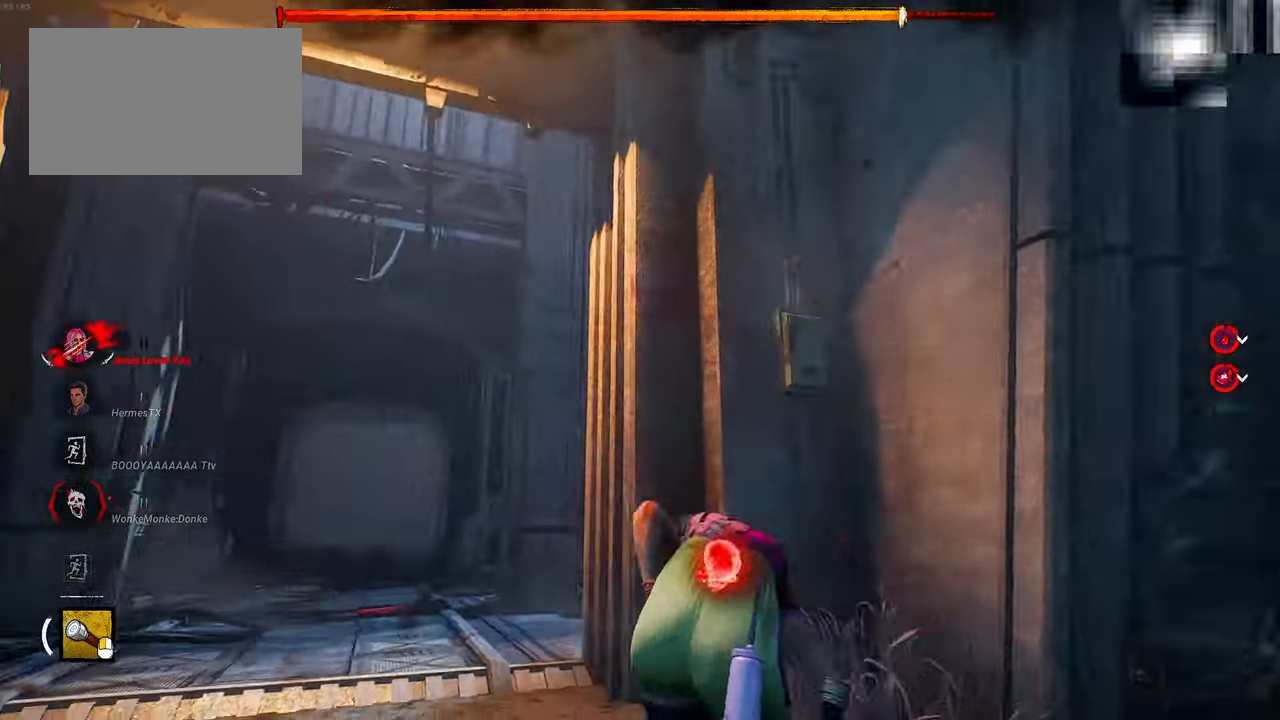
{"keys": ["s", "space"], "mouse": [], "events": [[83, "d", "down"], [117, "d", "up"]]}
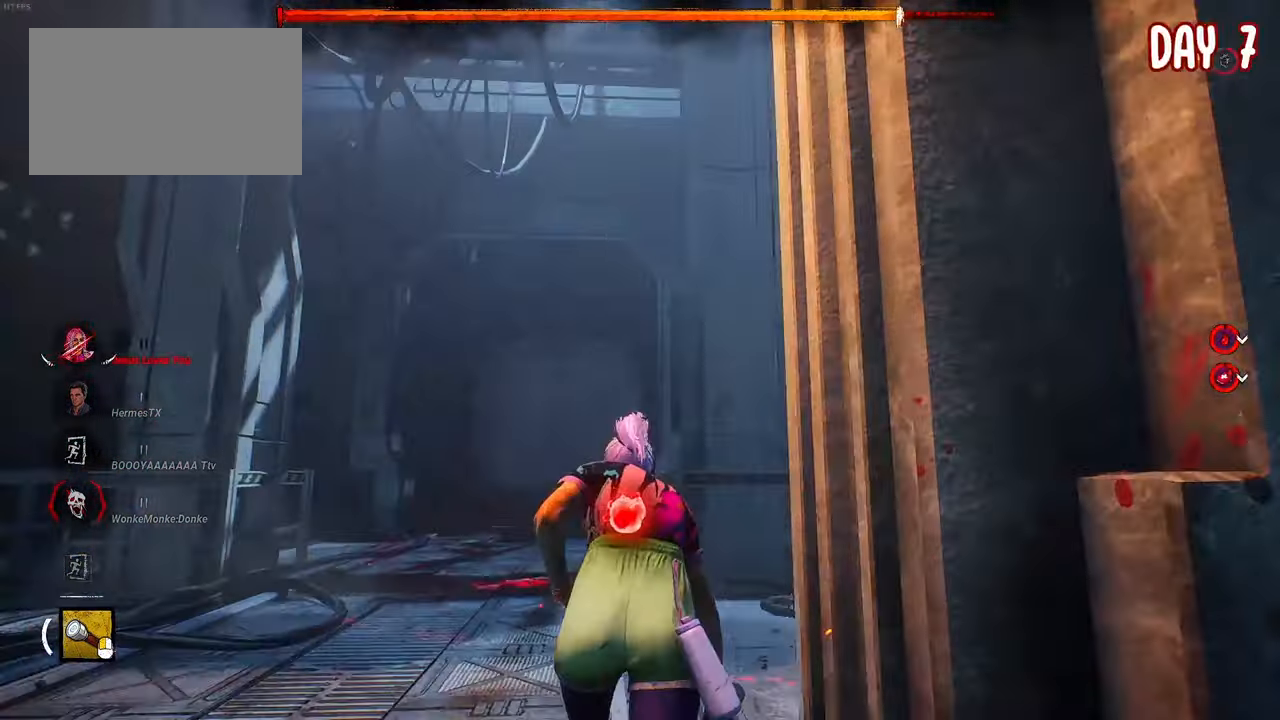
{"keys": ["s", "space"], "mouse": [], "events": []}
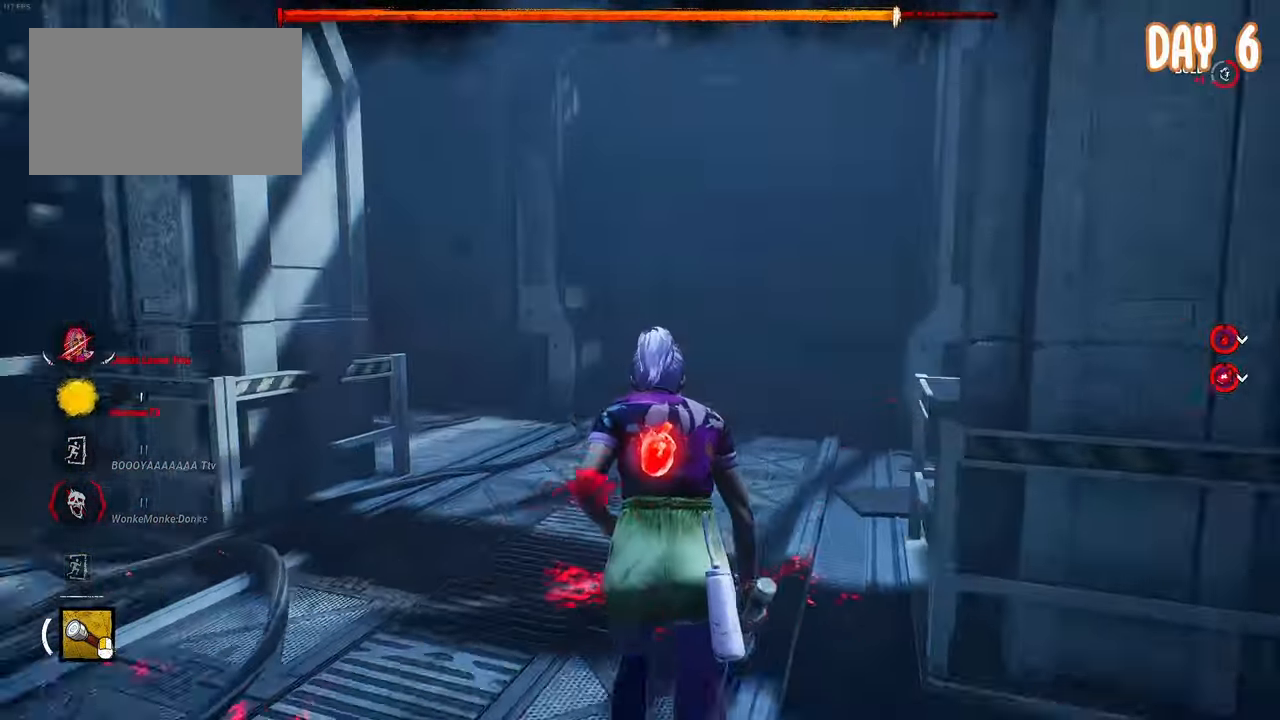
{"keys": ["a", "space"], "mouse": [], "events": [[300, "a", "down"], [433, "s", "up"]]}
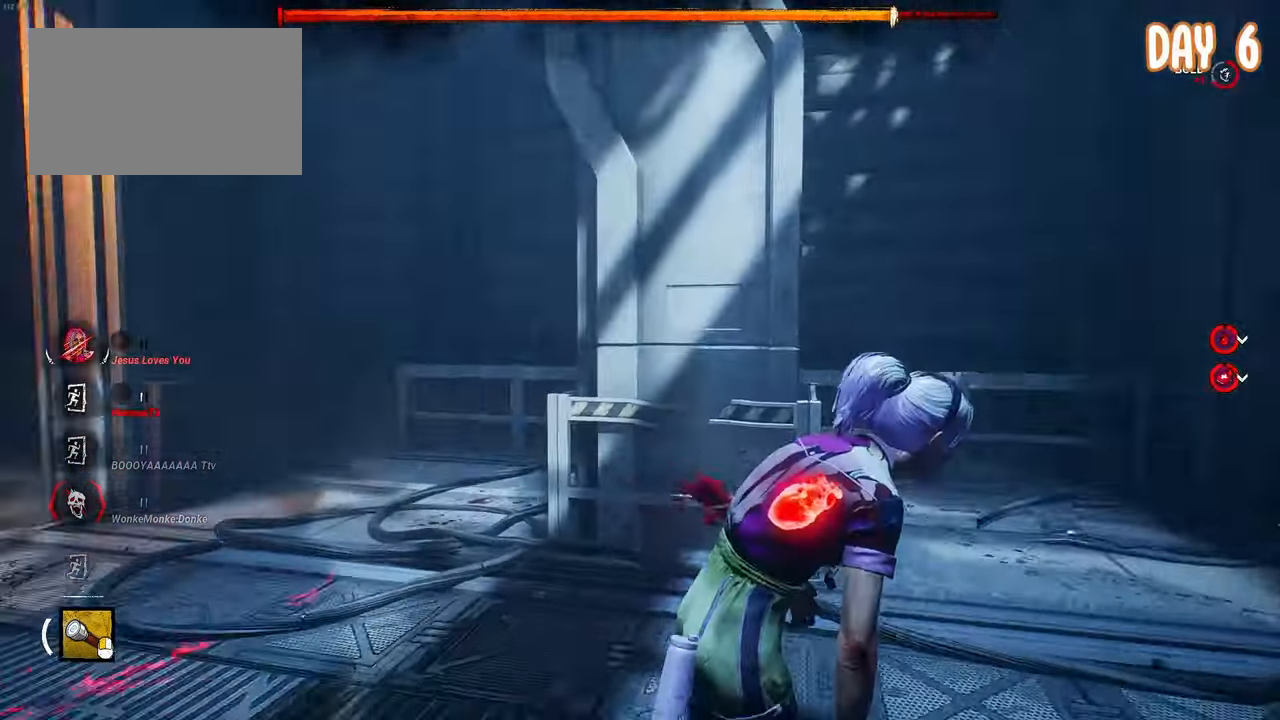
{"keys": ["a", "space", "w"], "mouse": [], "events": [[33, "w", "down"]]}
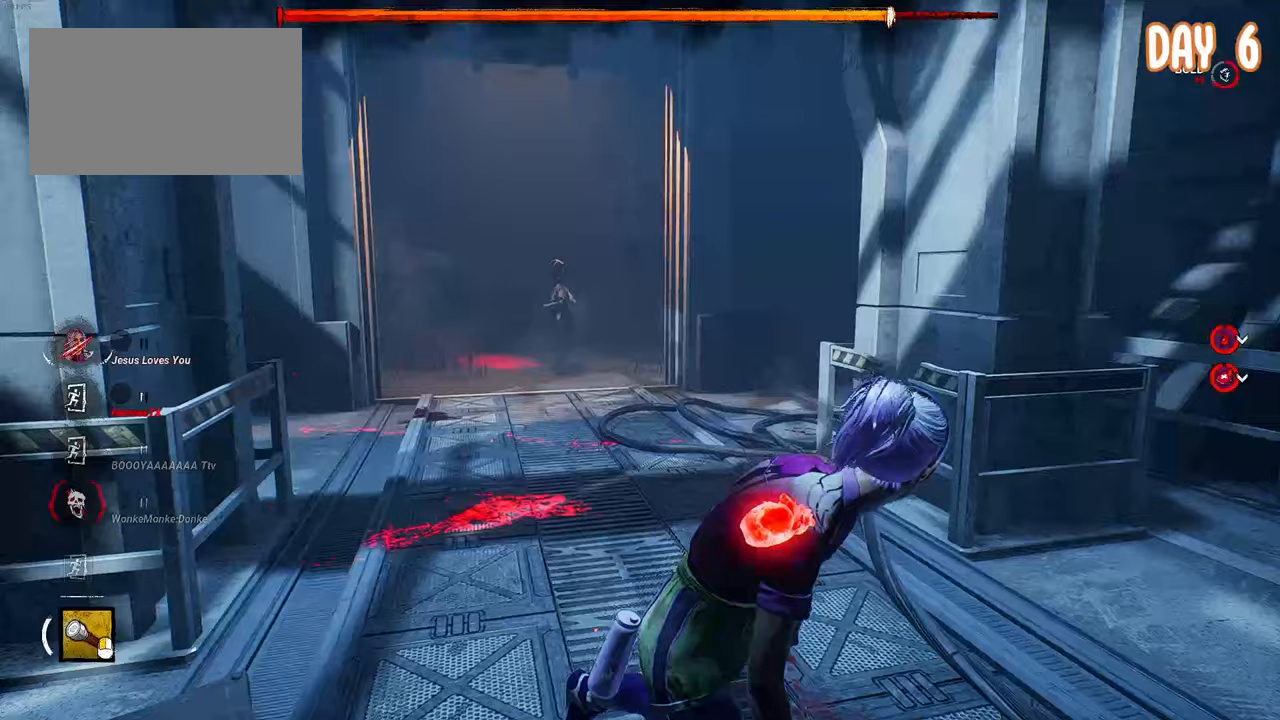
{"keys": ["space", "w"], "mouse": [], "events": [[233, "a", "up"]]}
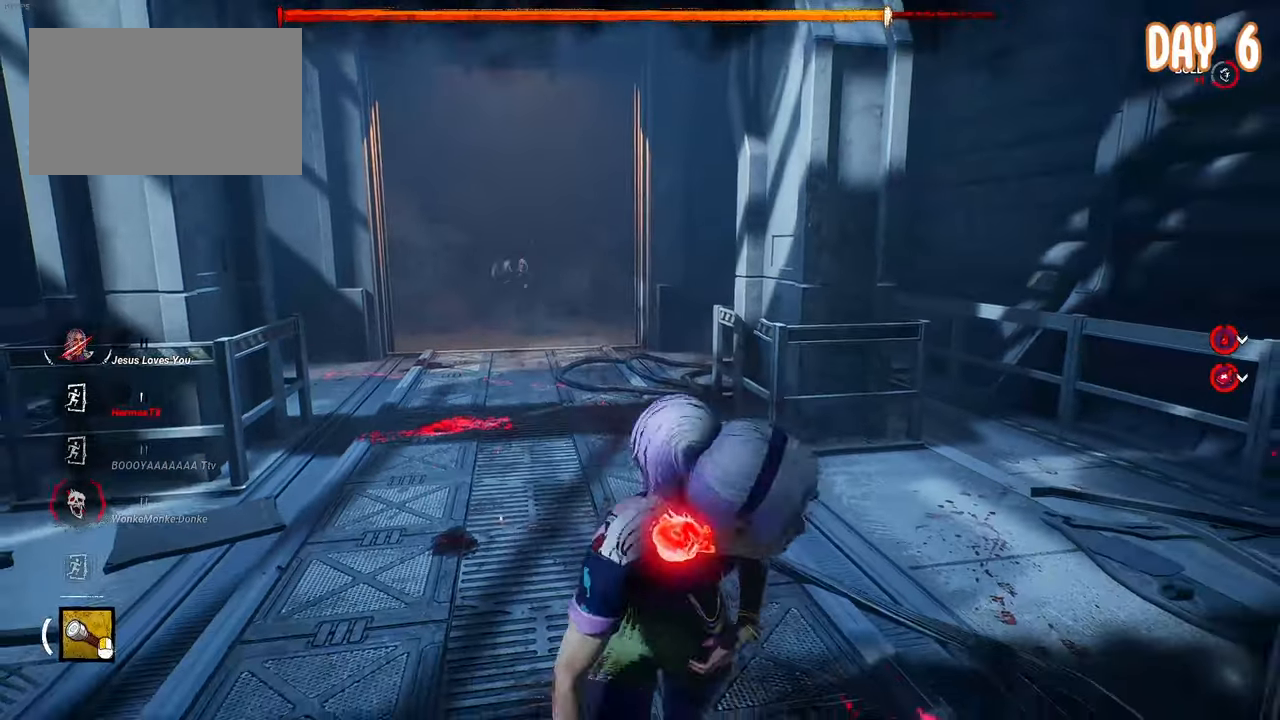
{"keys": [], "mouse": [], "events": [[250, "space", "up"], [250, "w", "up"]]}
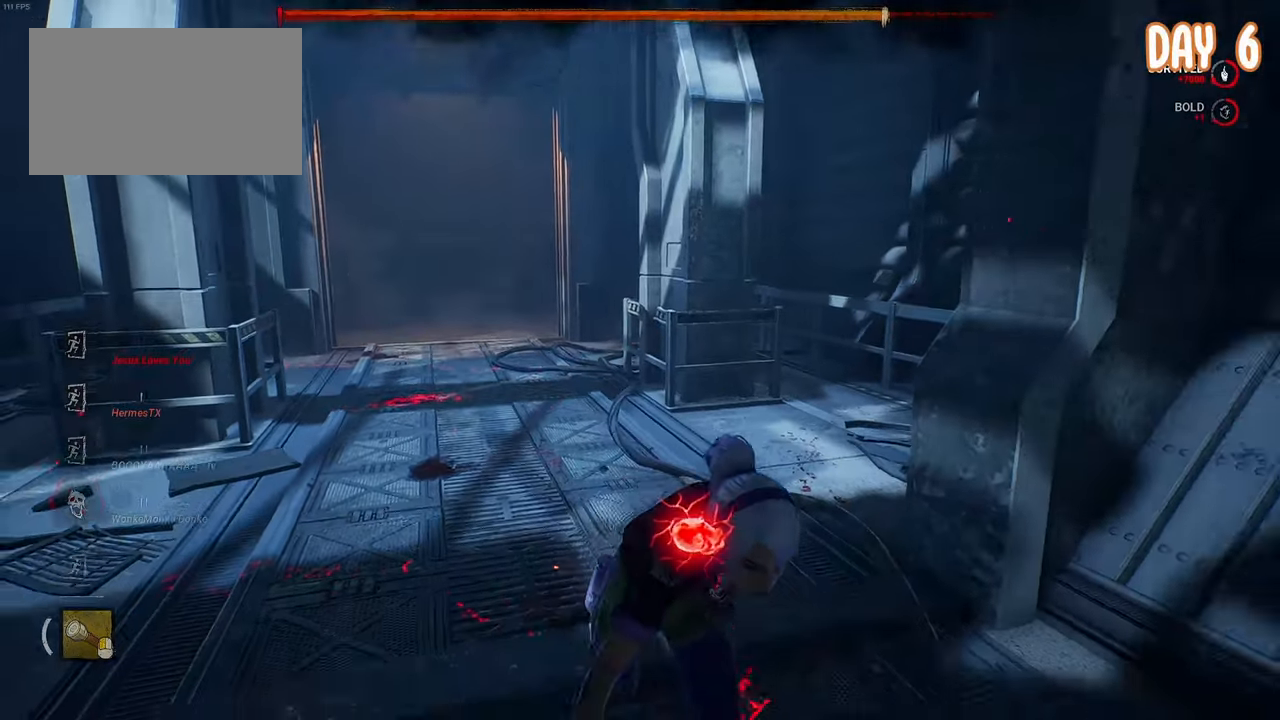
{"keys": [], "mouse": [], "events": []}
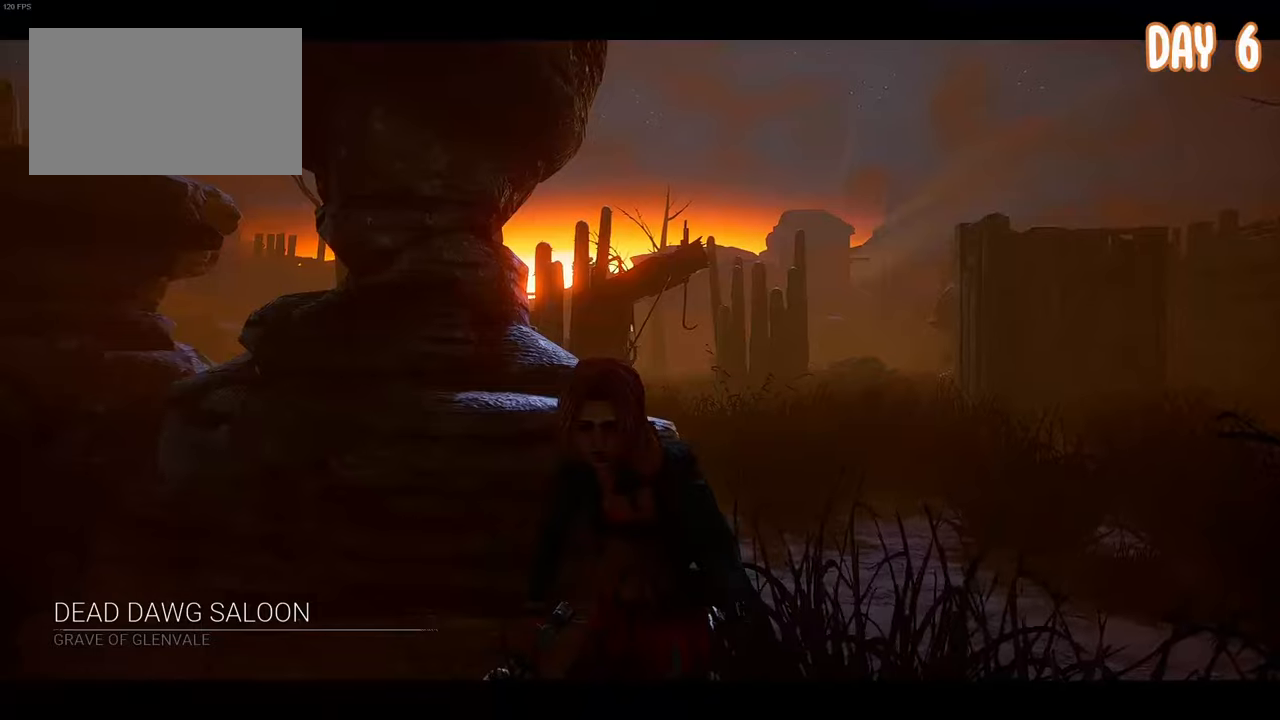
{"keys": [], "mouse": [], "events": []}
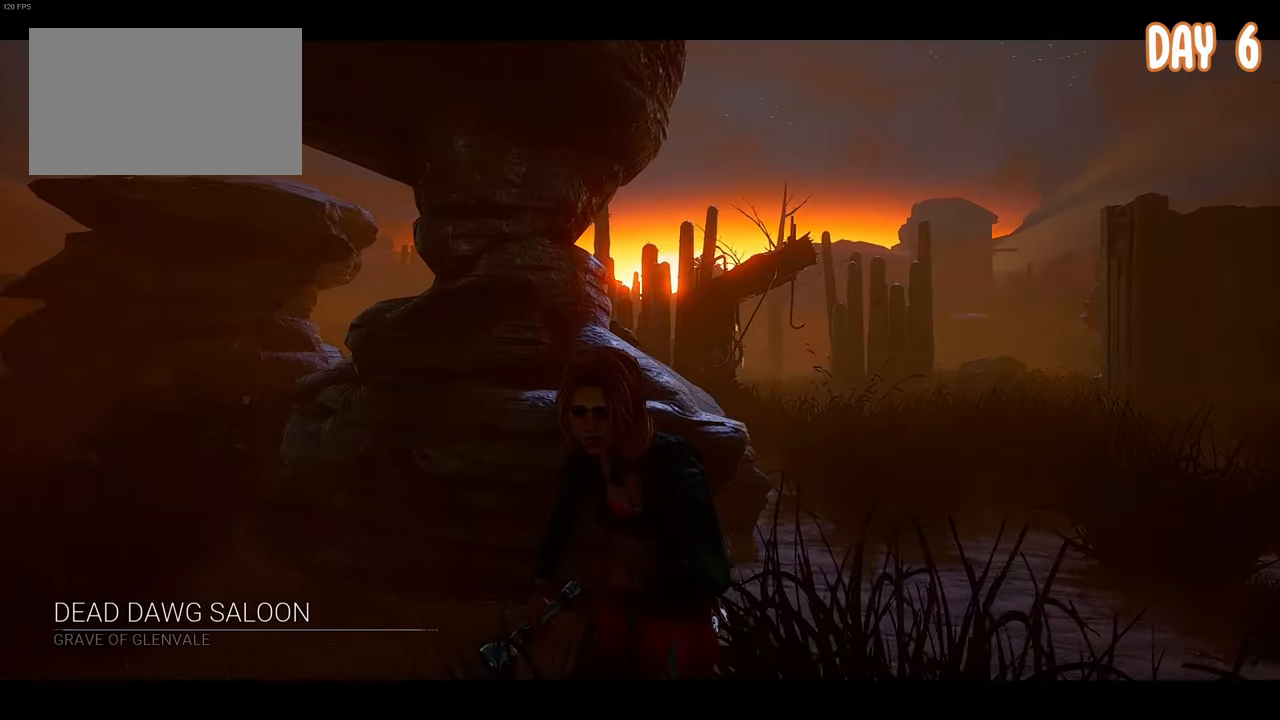
{"keys": [], "mouse": [], "events": []}
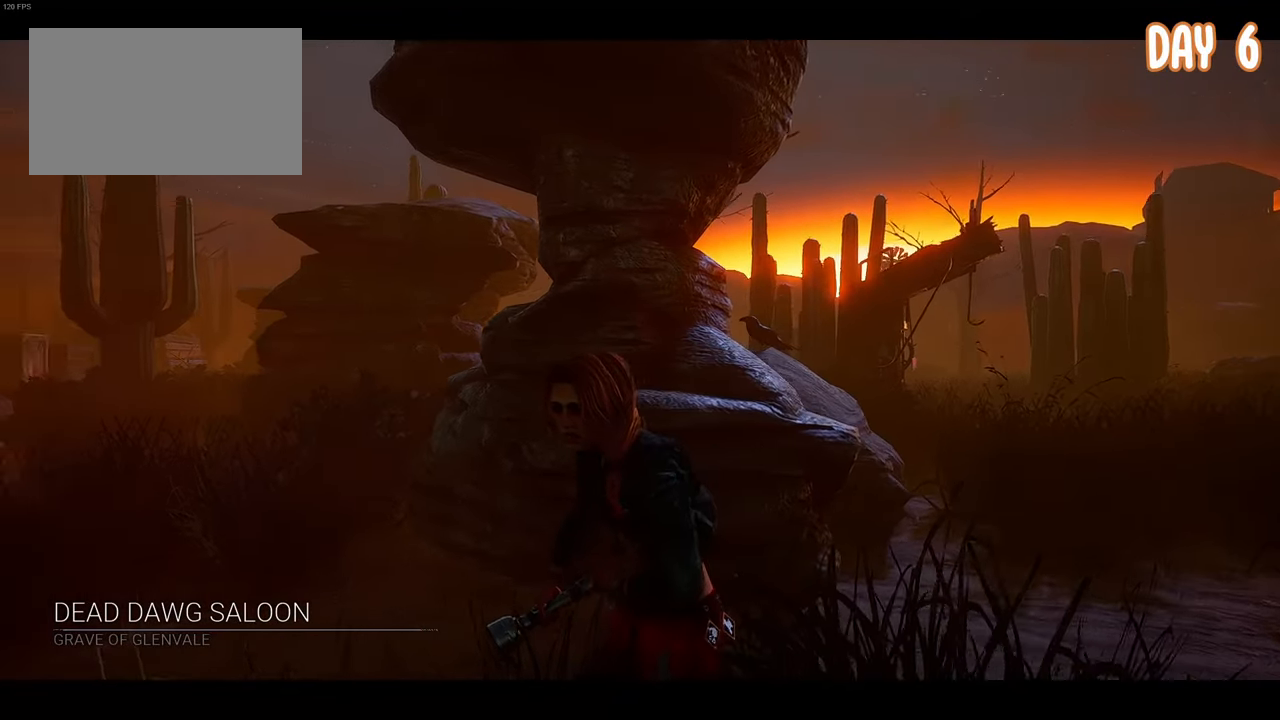
{"keys": [], "mouse": [], "events": []}
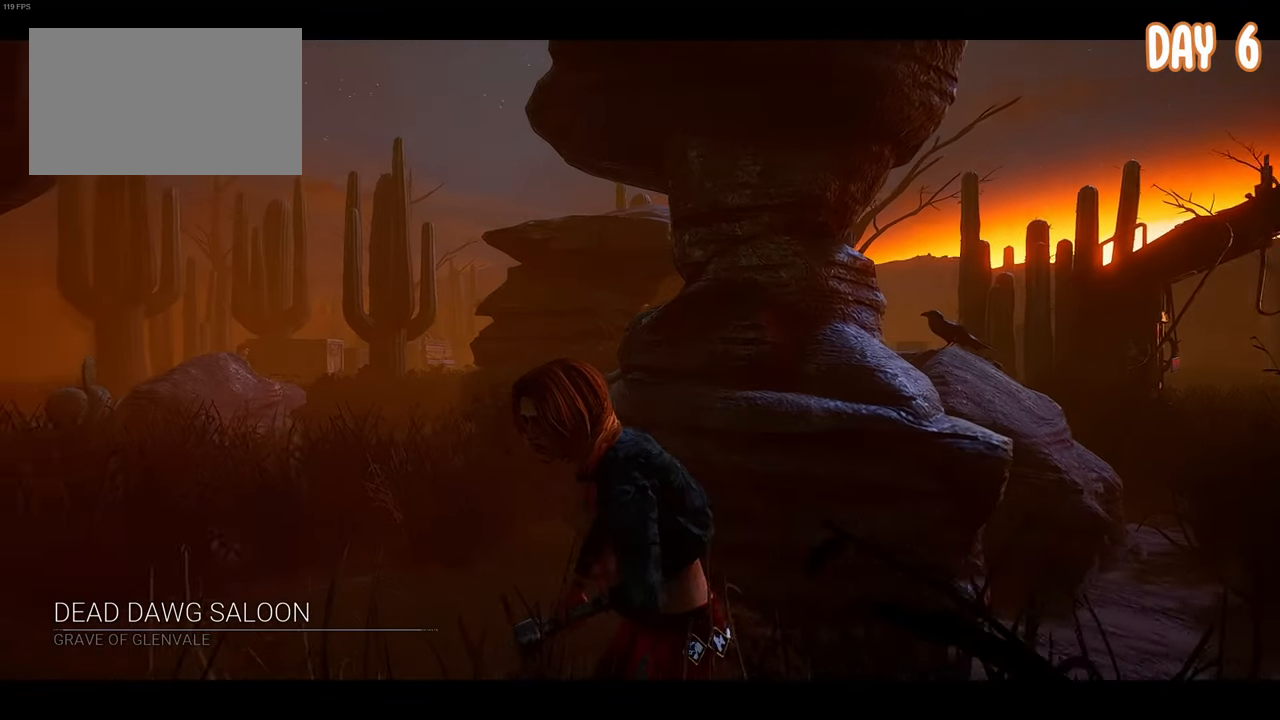
{"keys": [], "mouse": [], "events": []}
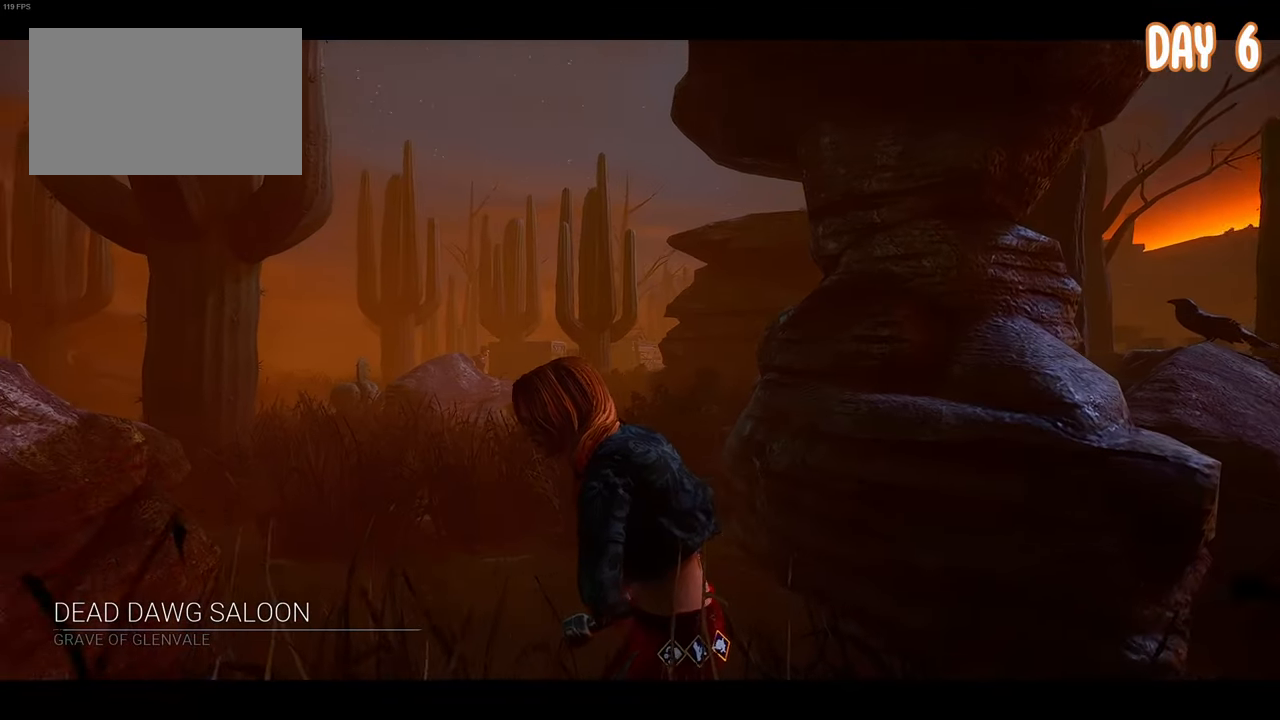
{"keys": [], "mouse": [], "events": []}
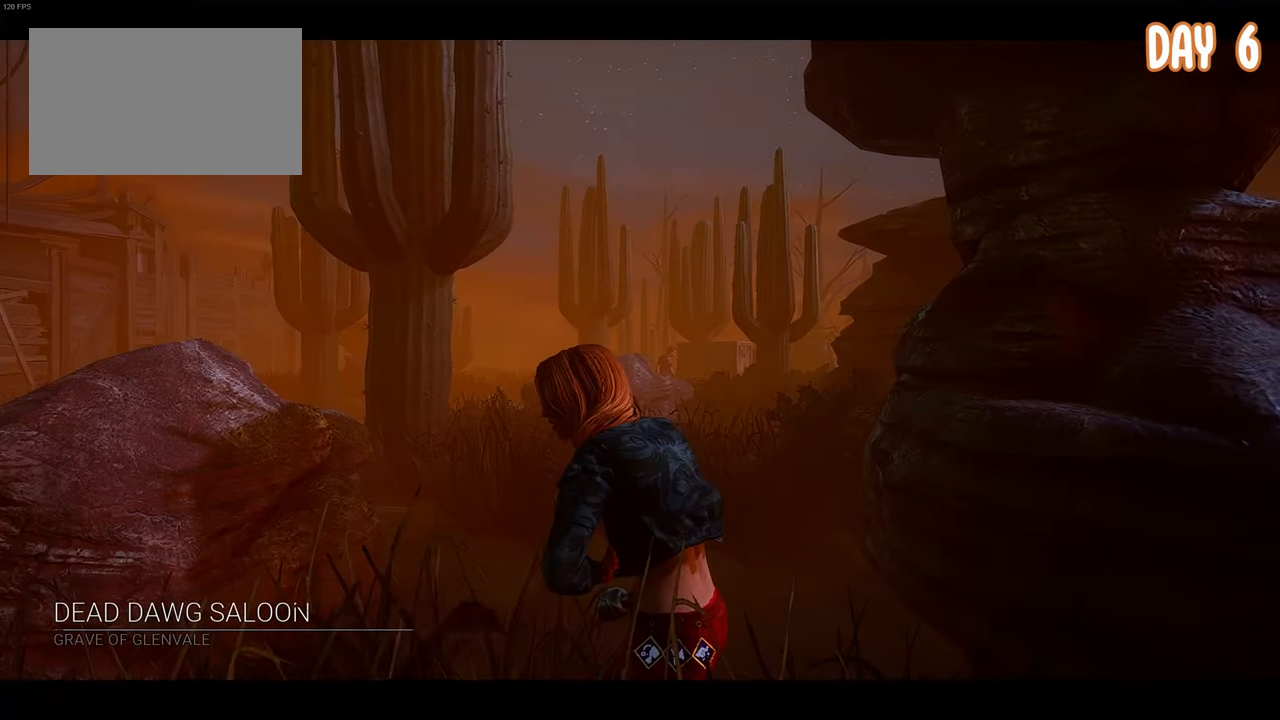
{"keys": ["s"], "mouse": [], "events": [[250, "s", "down"], [350, "space", "down"], [483, "space", "up"]]}
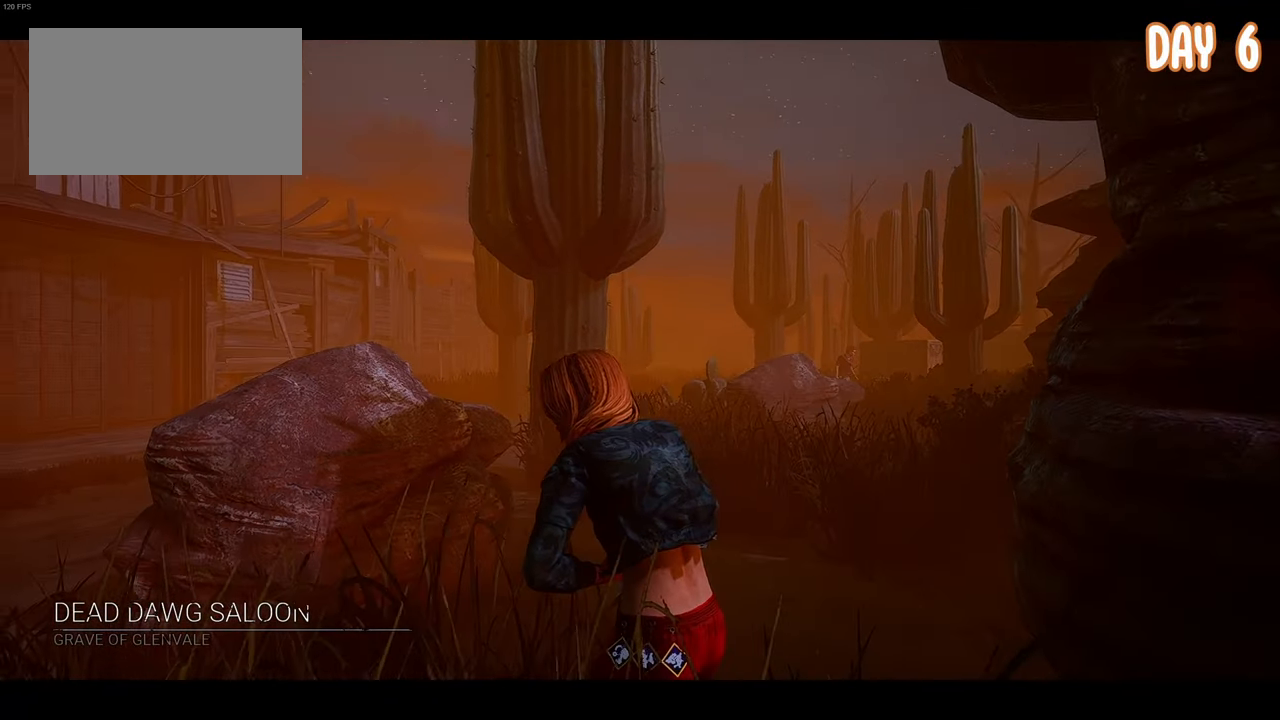
{"keys": ["a"], "mouse": [], "events": [[33, "s", "up"], [83, "d", "down"], [217, "d", "up"], [267, "d", "down"], [467, "a", "down"], [500, "d", "up"]]}
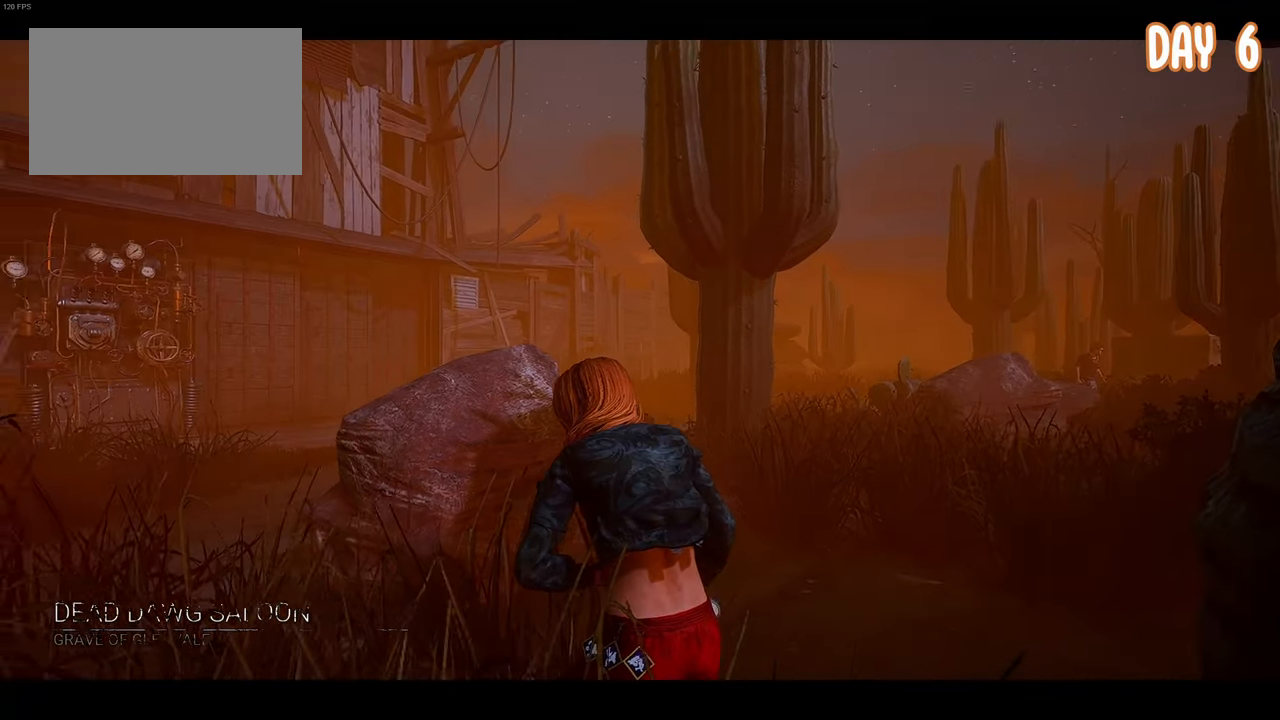
{"keys": [], "mouse": [], "events": [[183, "a", "up"]]}
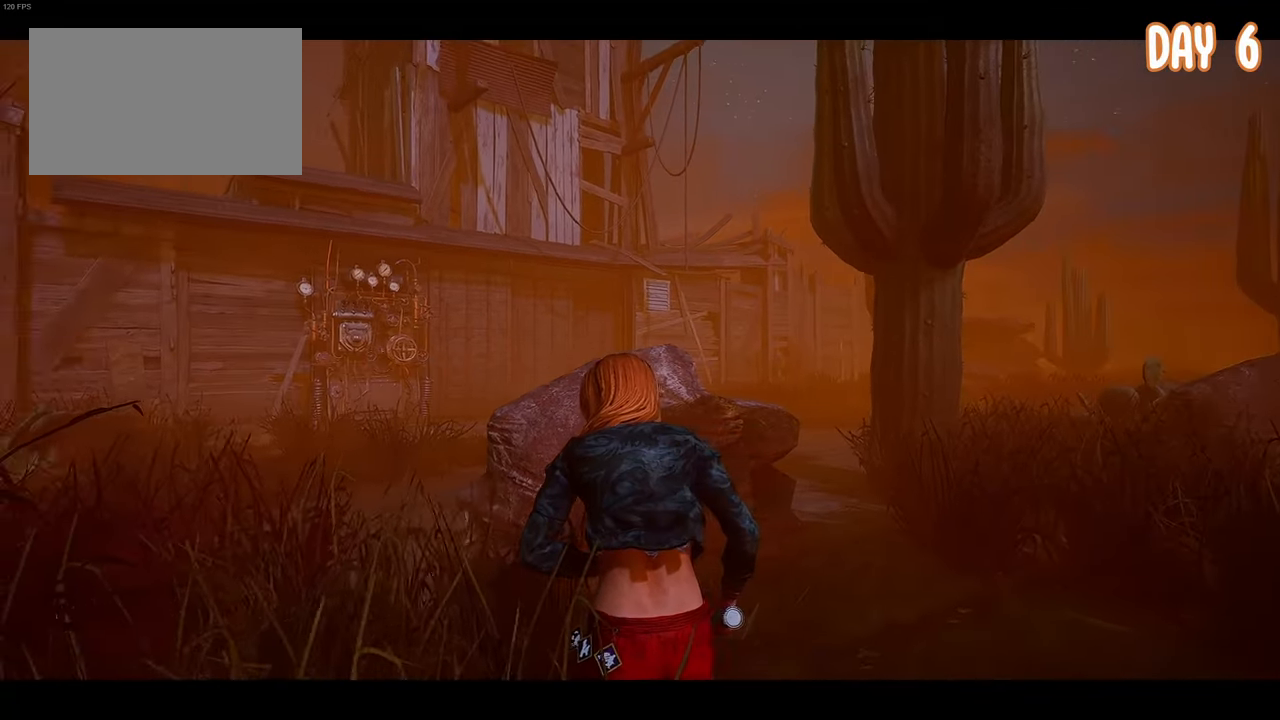
{"keys": [], "mouse": [], "events": []}
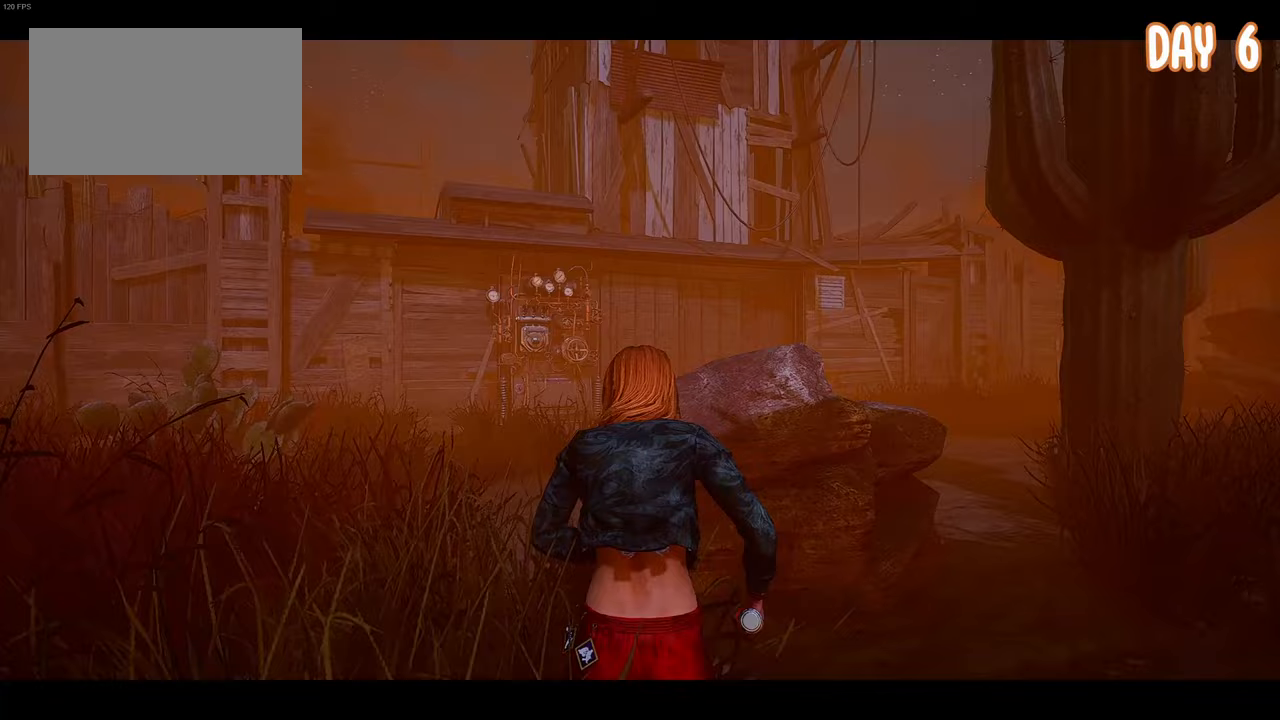
{"keys": [], "mouse": [], "events": []}
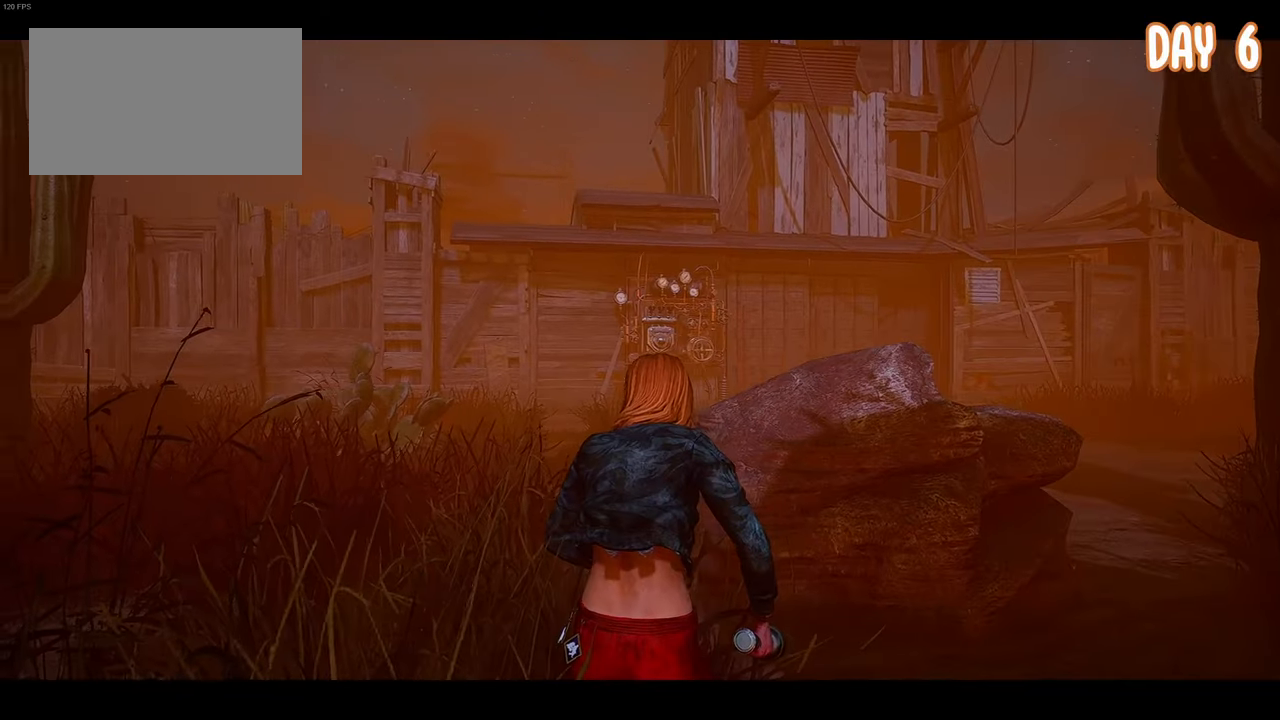
{"keys": ["a", "s", "space"], "mouse": [], "events": [[500, "a", "down"], [500, "s", "down"], [500, "space", "down"]]}
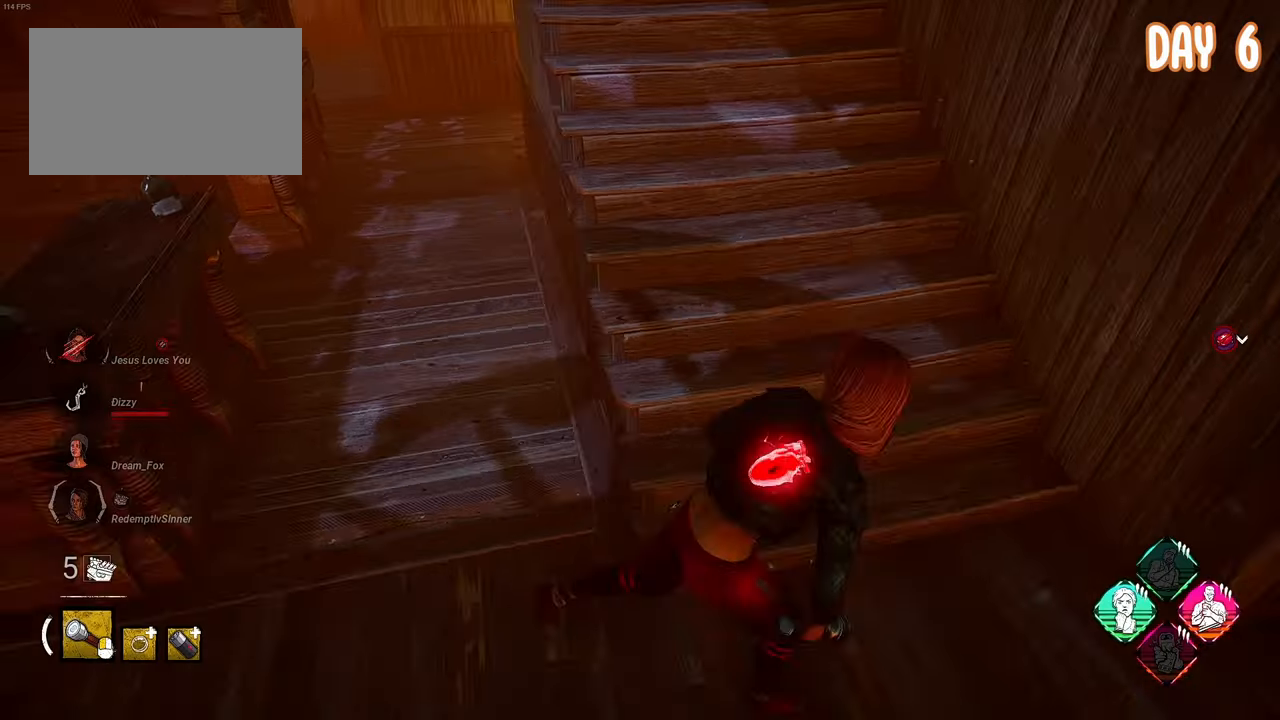
{"keys": ["s", "space"], "mouse": [], "events": [[83, "a", "up"]]}
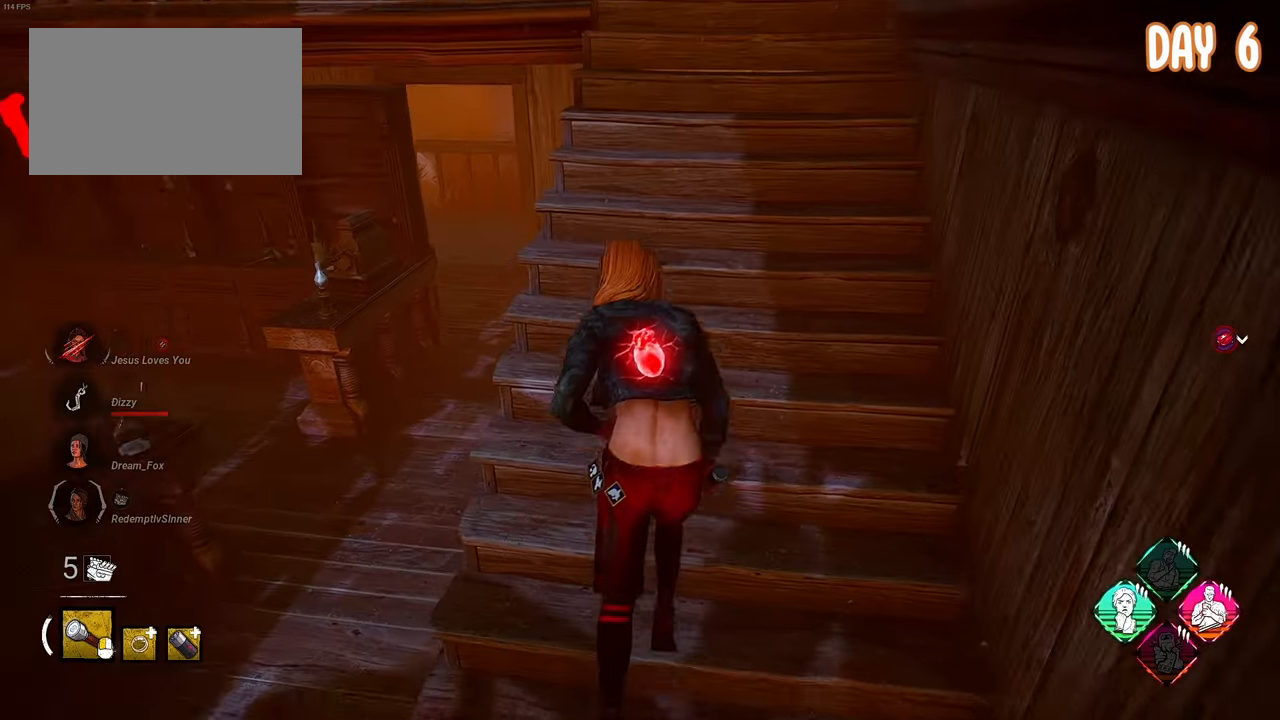
{"keys": ["d", "s"], "mouse": [], "events": [[383, "space", "up"], [433, "d", "down"]]}
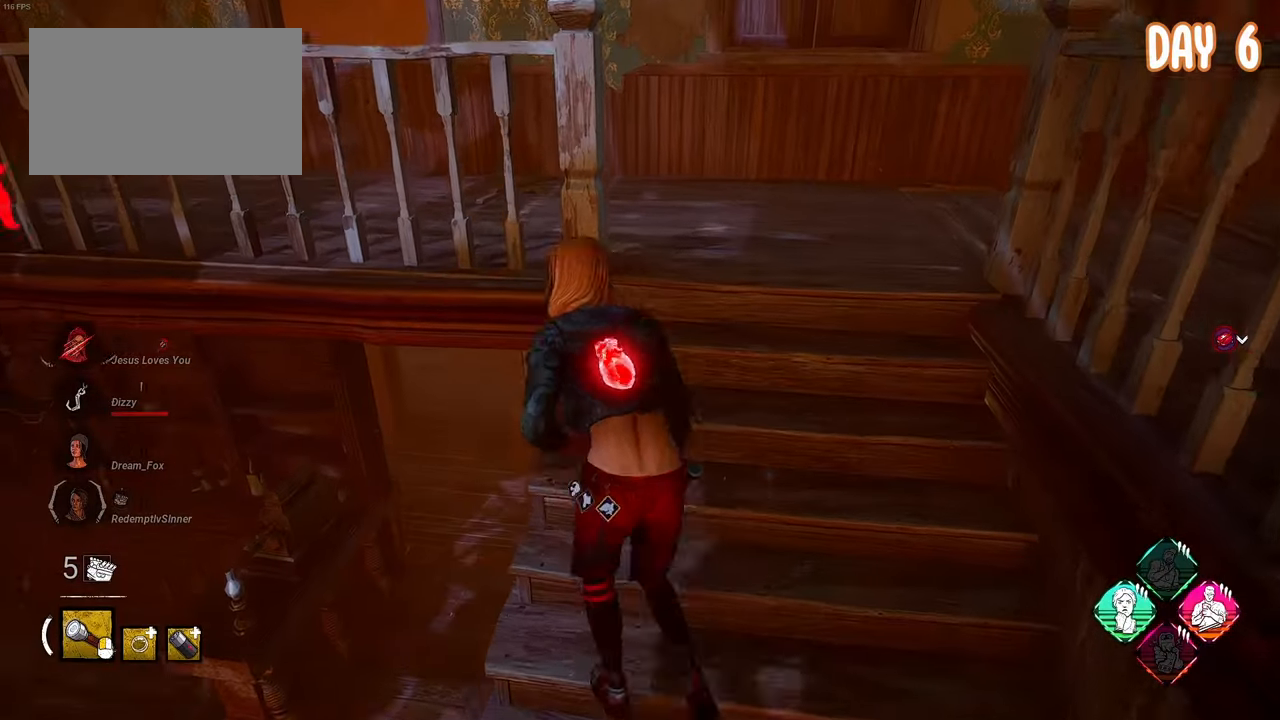
{"keys": ["a", "s", "space"], "mouse": [], "events": [[117, "d", "up"], [217, "a", "down"], [400, "space", "down"]]}
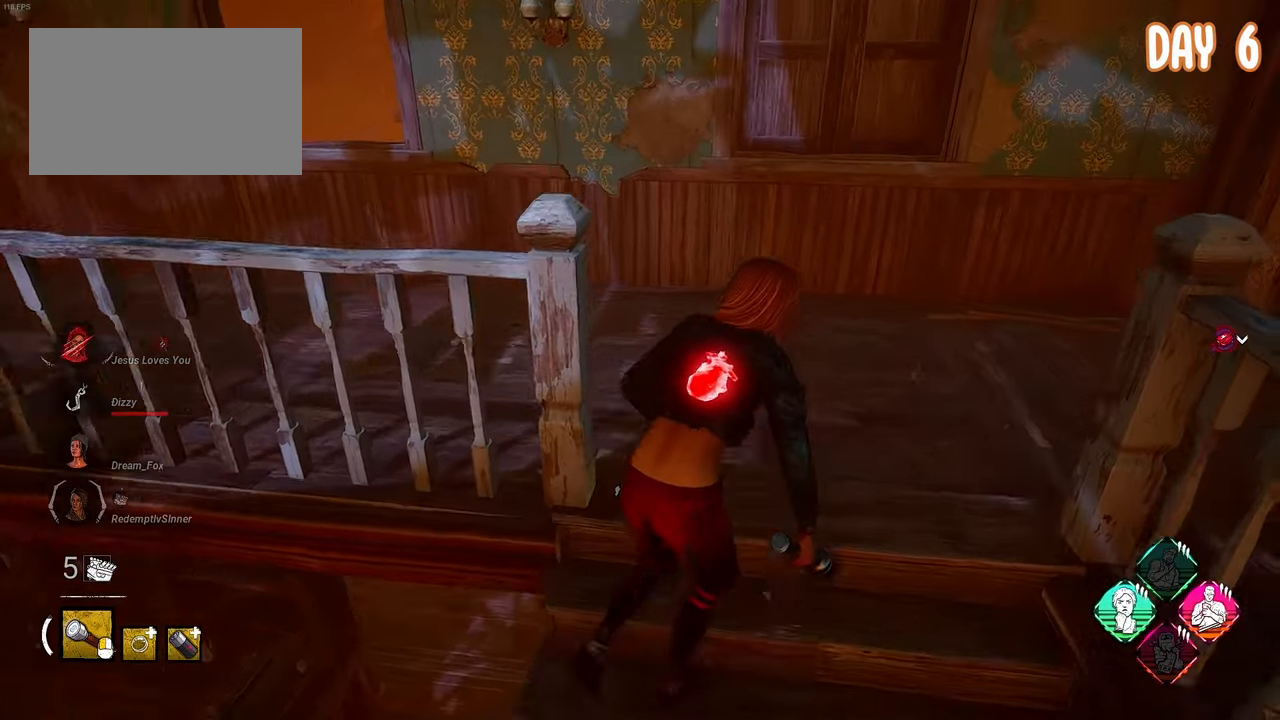
{"keys": ["d", "space"], "mouse": [], "events": [[183, "a", "up"], [183, "d", "down"], [367, "s", "up"]]}
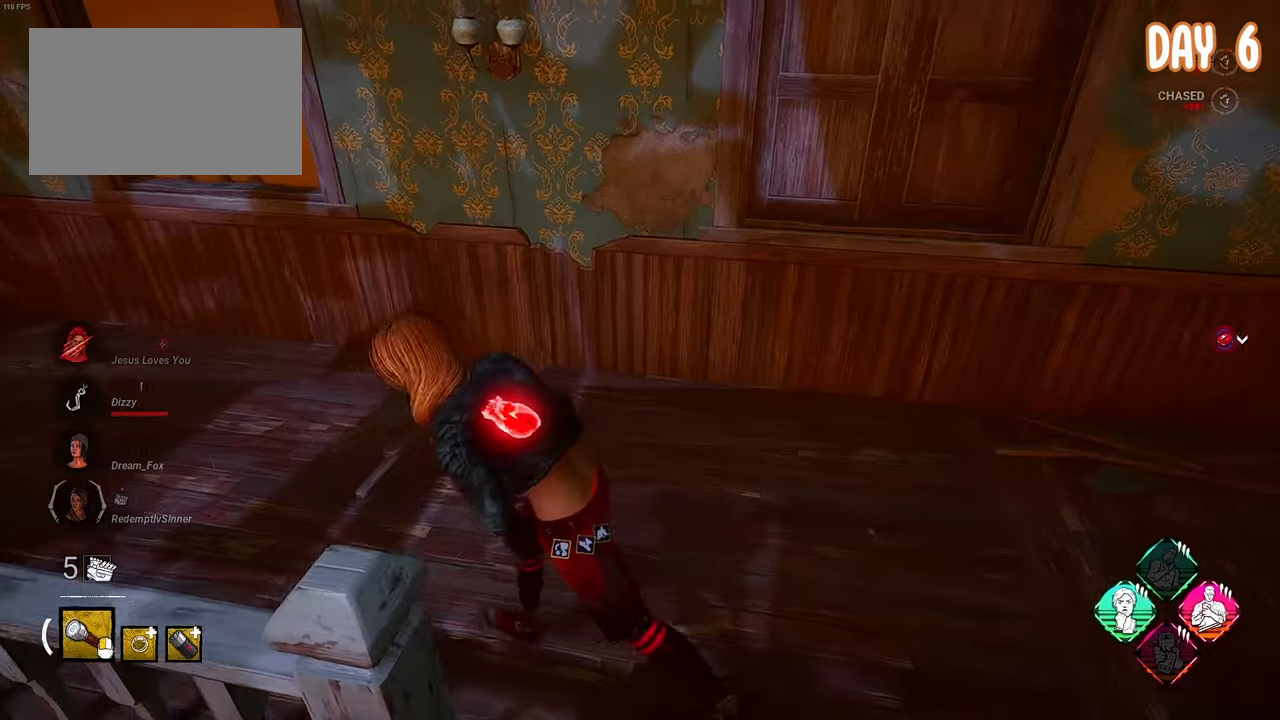
{"keys": ["s", "space"], "mouse": [], "events": [[150, "s", "down"], [283, "d", "up"]]}
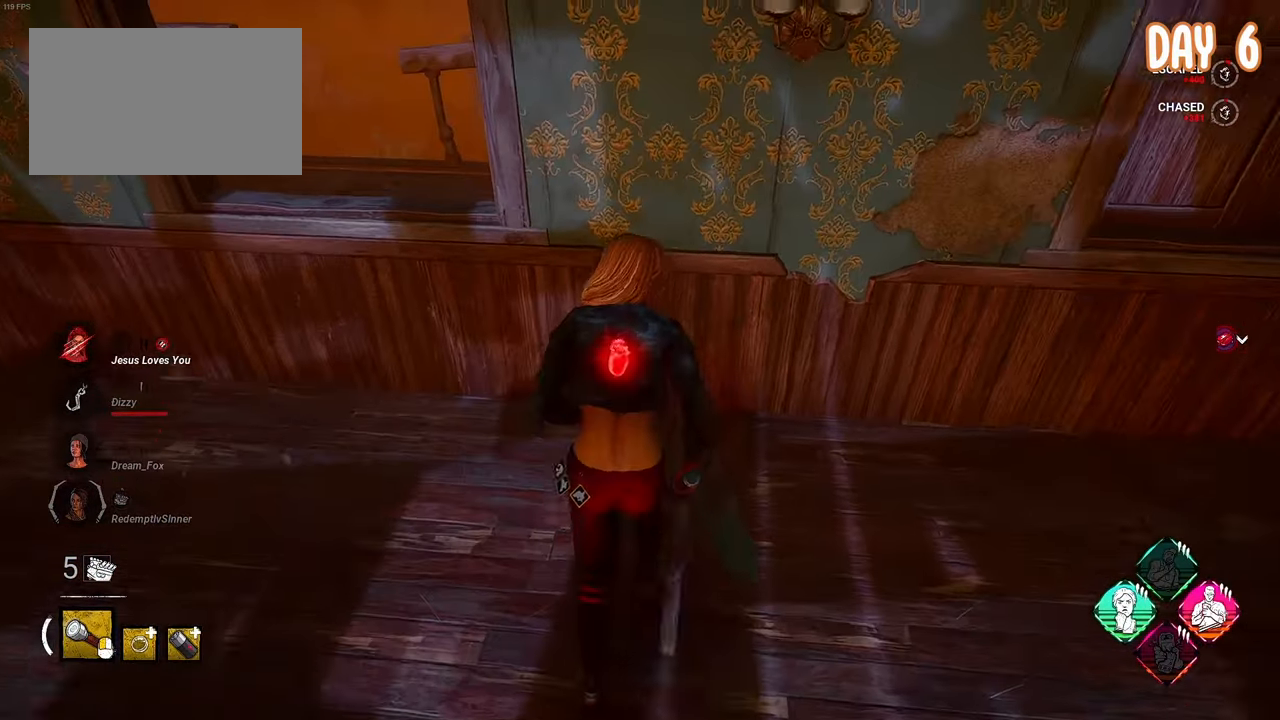
{"keys": ["d", "space", "w"], "mouse": [], "events": [[117, "d", "down"], [217, "s", "up"], [300, "w", "down"]]}